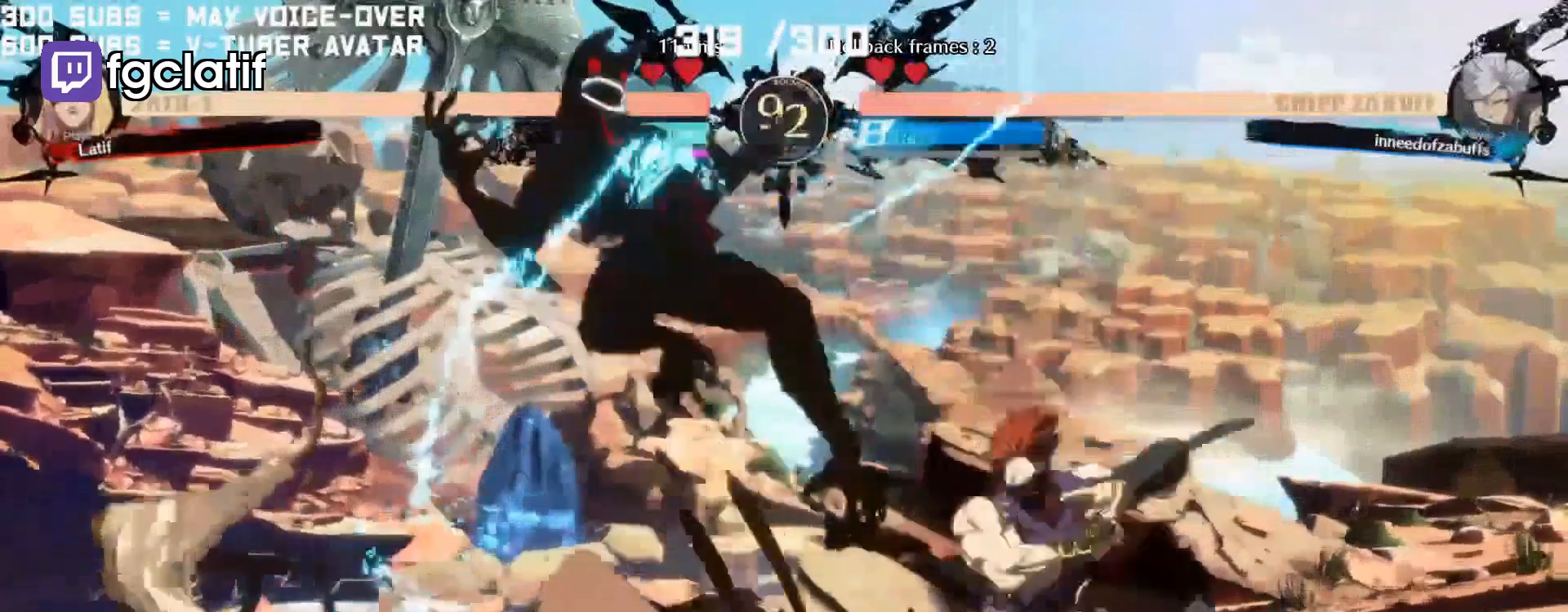
Gameplay with a controller (arcade stick); each line is a JSON object with the inputs held at the frame after it (dt_ms = milliseconds from this image to that frame). "events" lists button and stick changes between this image and that frame as [ms after this image, input, new state], when the widget could be followed in between. Not read: L3 R3.
{"dt_ms": 500, "buttons": [], "left_stick": "center", "events": [[333, "SQUARE", "down"], [500, "SQUARE", "up"]]}
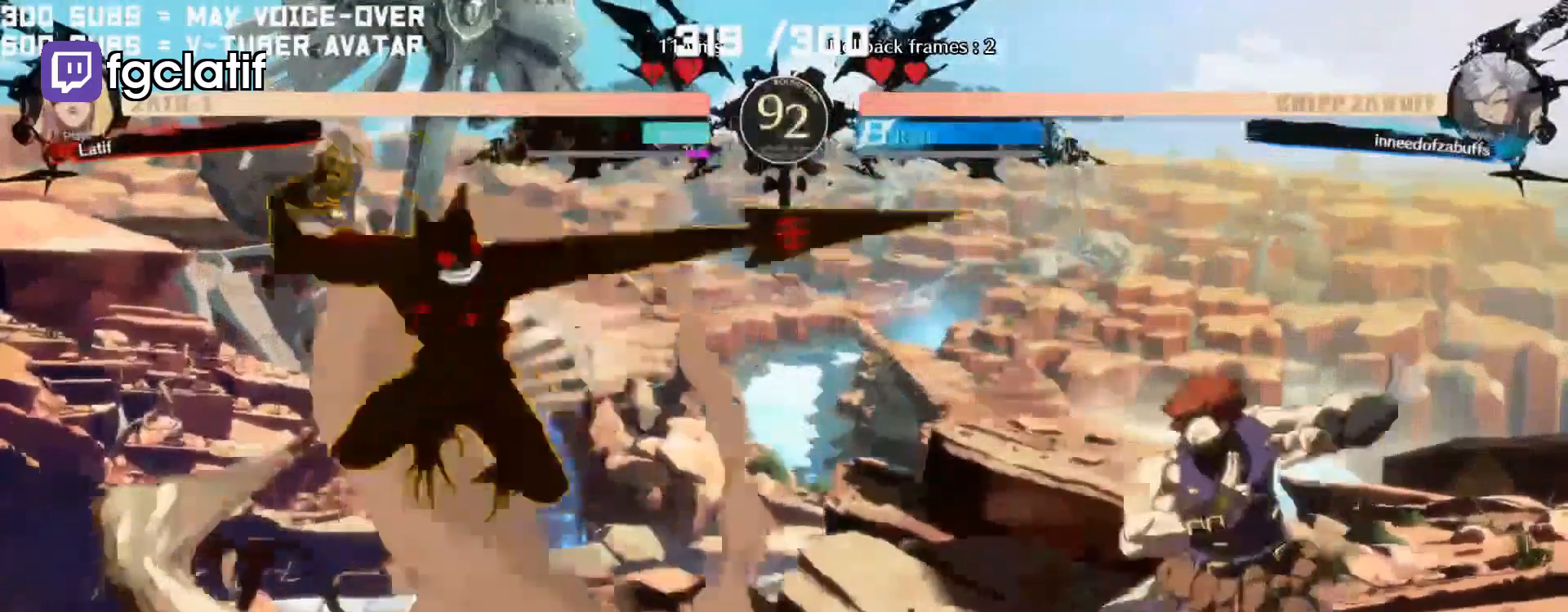
{"dt_ms": 500, "buttons": [], "left_stick": "center", "events": [[133, "SQUARE", "down"], [233, "SQUARE", "up"], [367, "R1", "down"], [467, "R1", "up"]]}
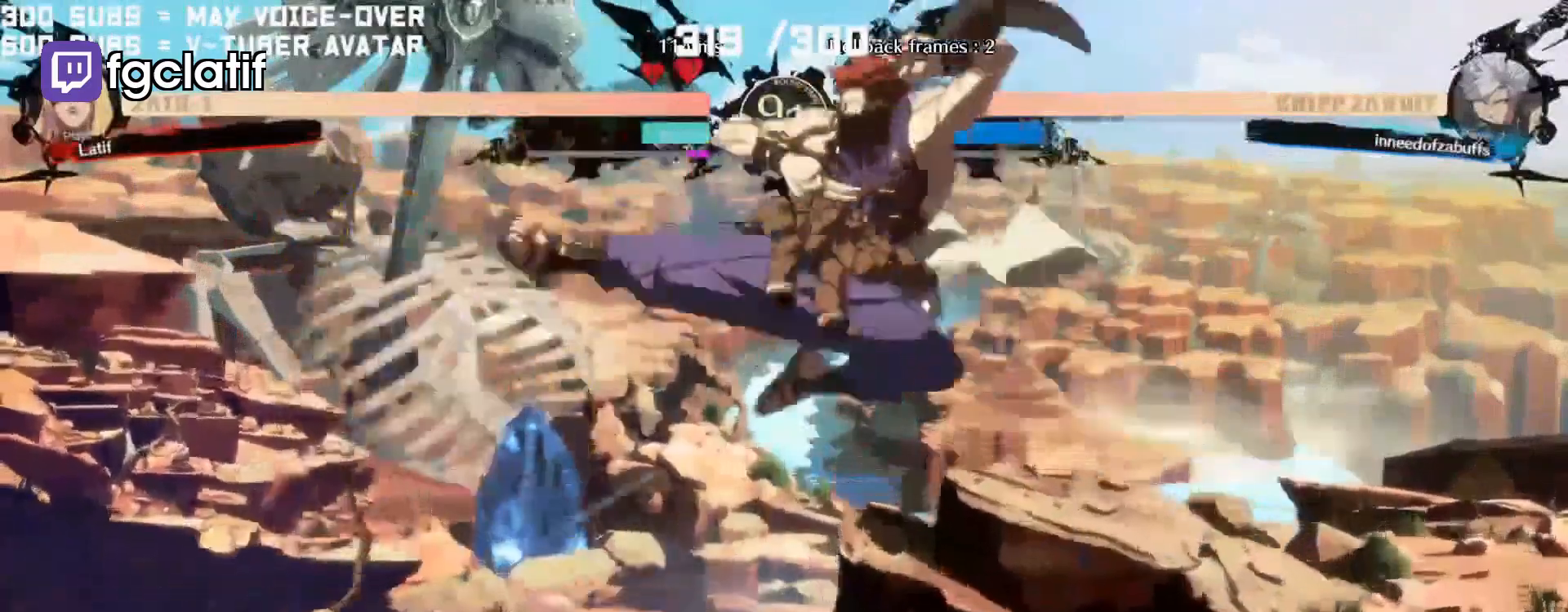
{"dt_ms": 500, "buttons": [], "left_stick": "center", "events": []}
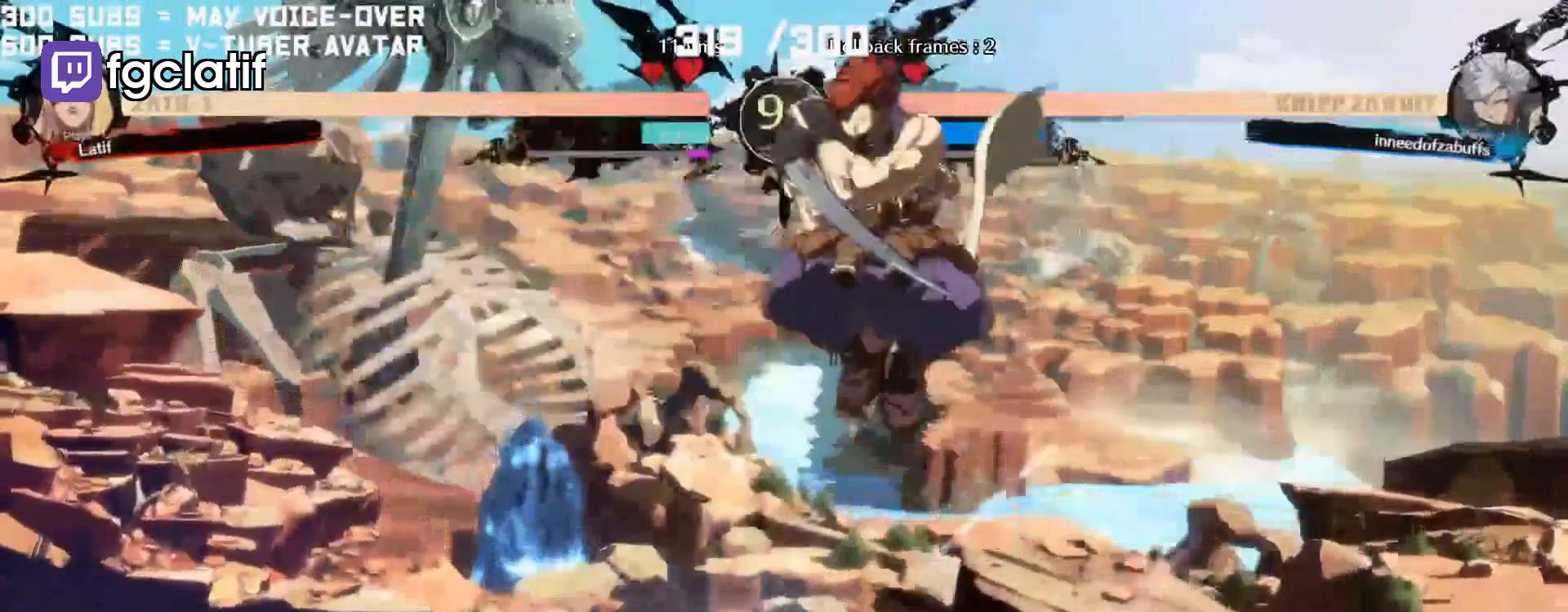
{"dt_ms": 500, "buttons": [], "left_stick": "center", "events": []}
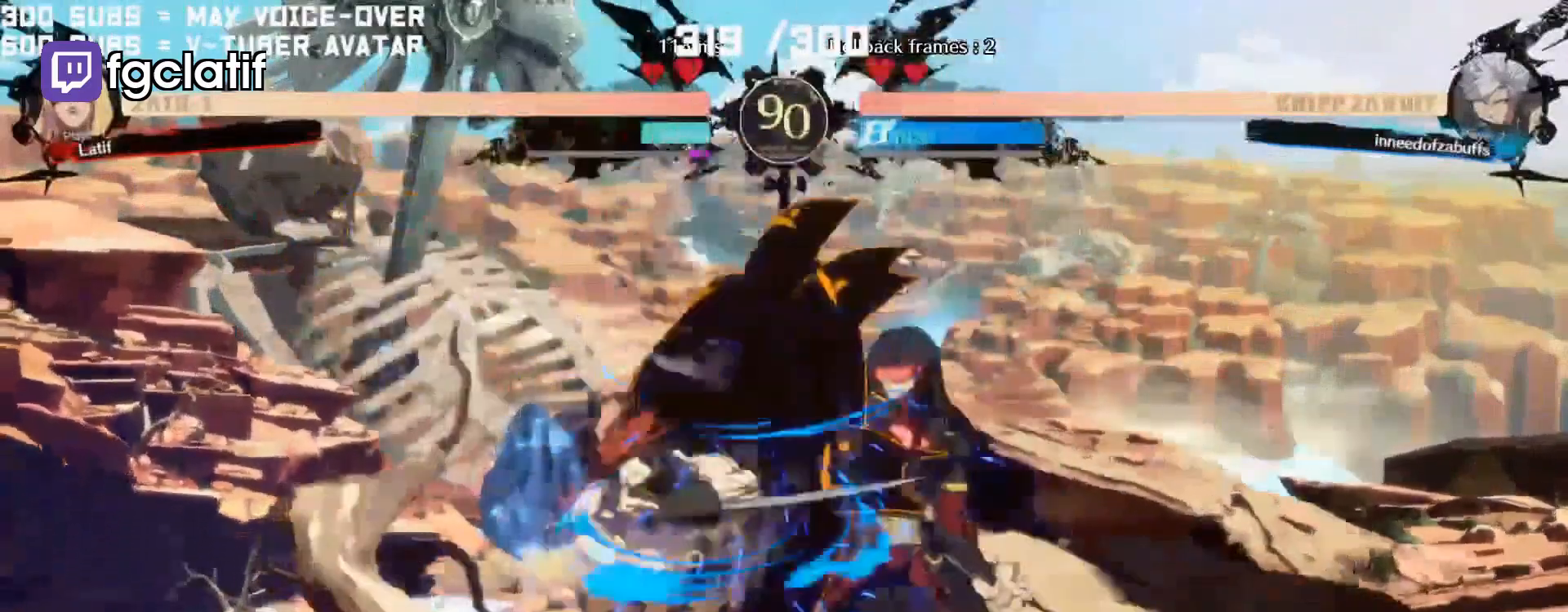
{"dt_ms": 500, "buttons": [], "left_stick": "center", "events": []}
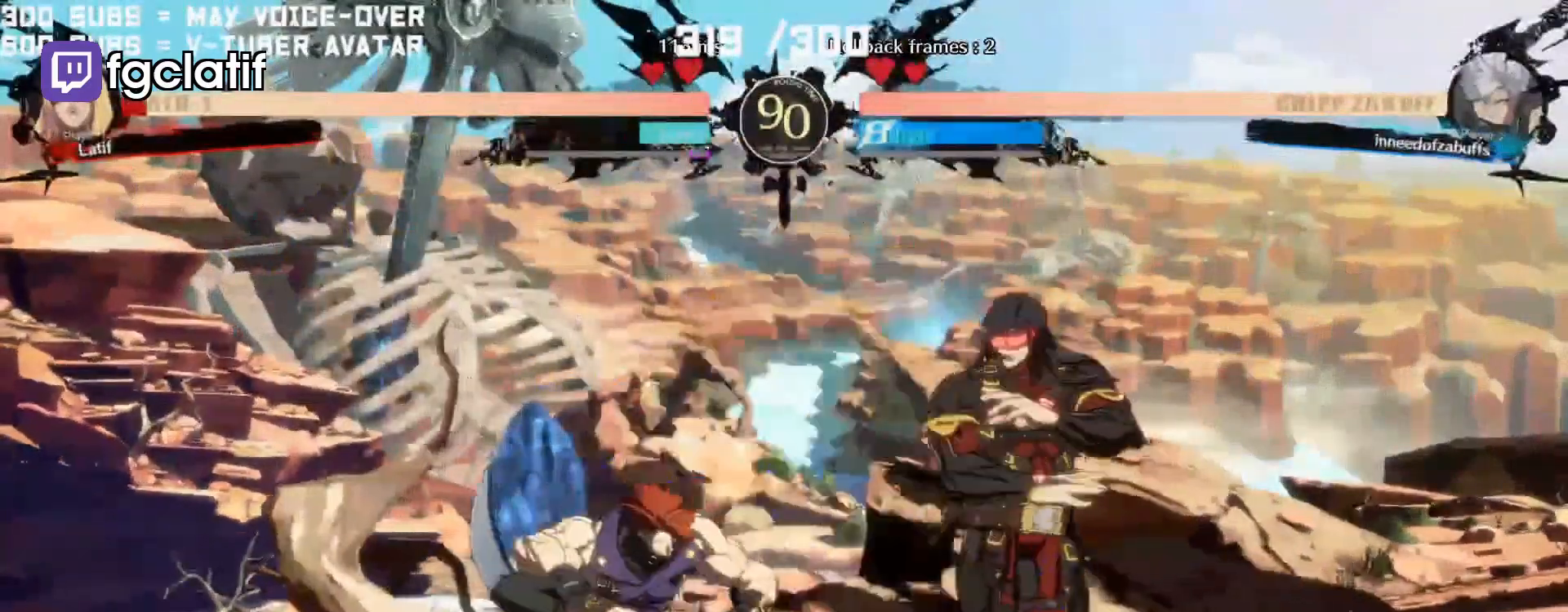
{"dt_ms": 500, "buttons": [], "left_stick": "center", "events": [[200, "R2", "down"], [333, "R2", "up"]]}
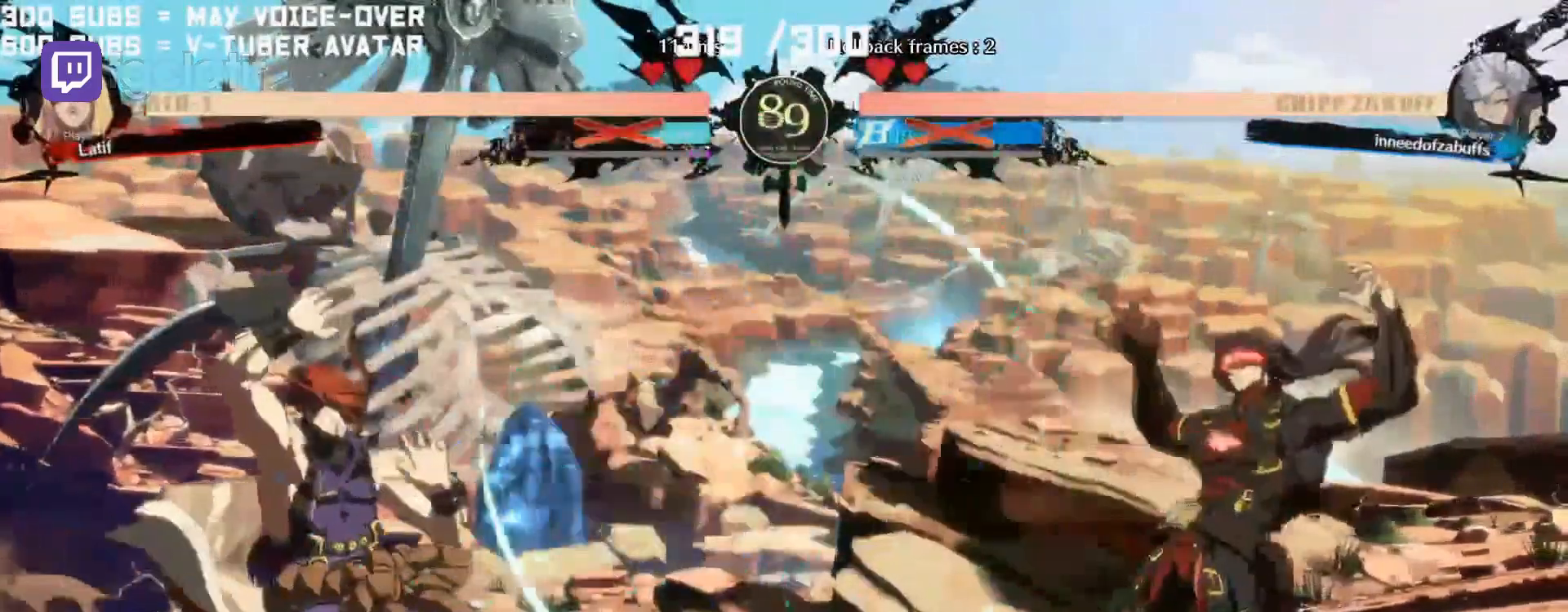
{"dt_ms": 500, "buttons": [], "left_stick": "center", "events": [[233, "TRIANGLE", "down"], [433, "TRIANGLE", "up"]]}
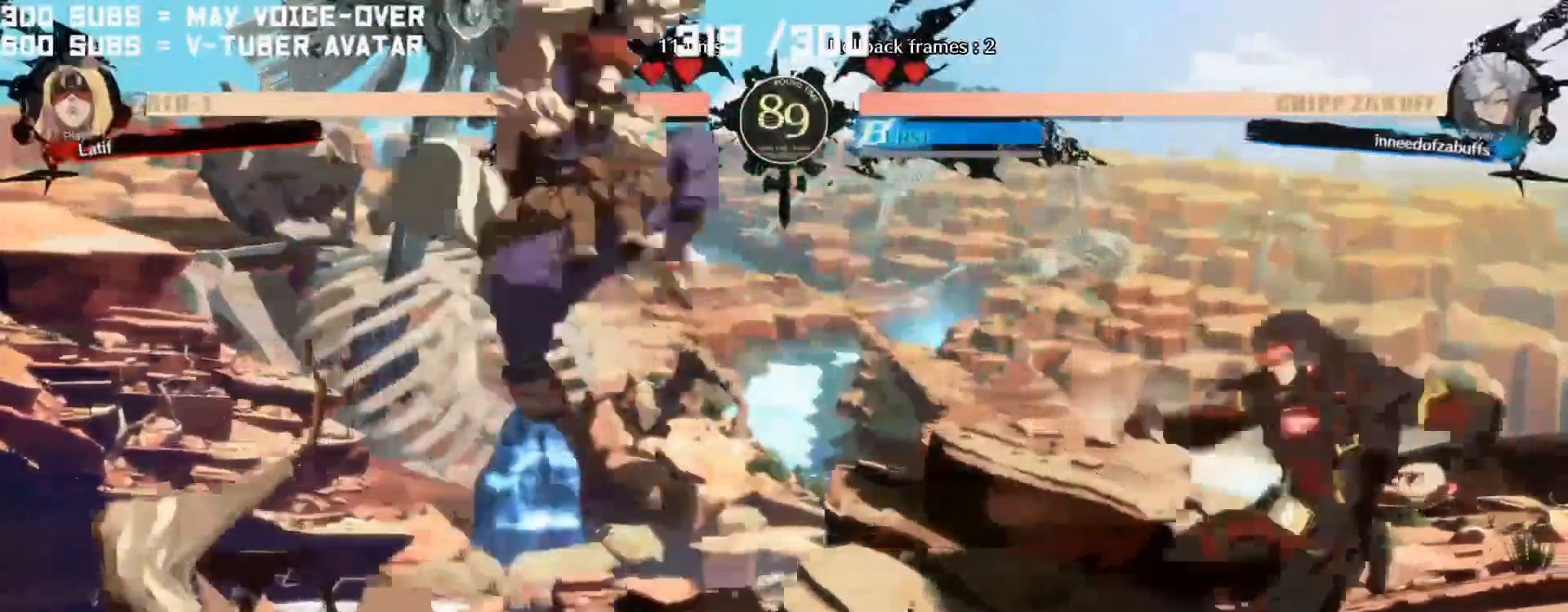
{"dt_ms": 500, "buttons": [], "left_stick": "center", "events": [[267, "SQUARE", "down"], [400, "SQUARE", "up"]]}
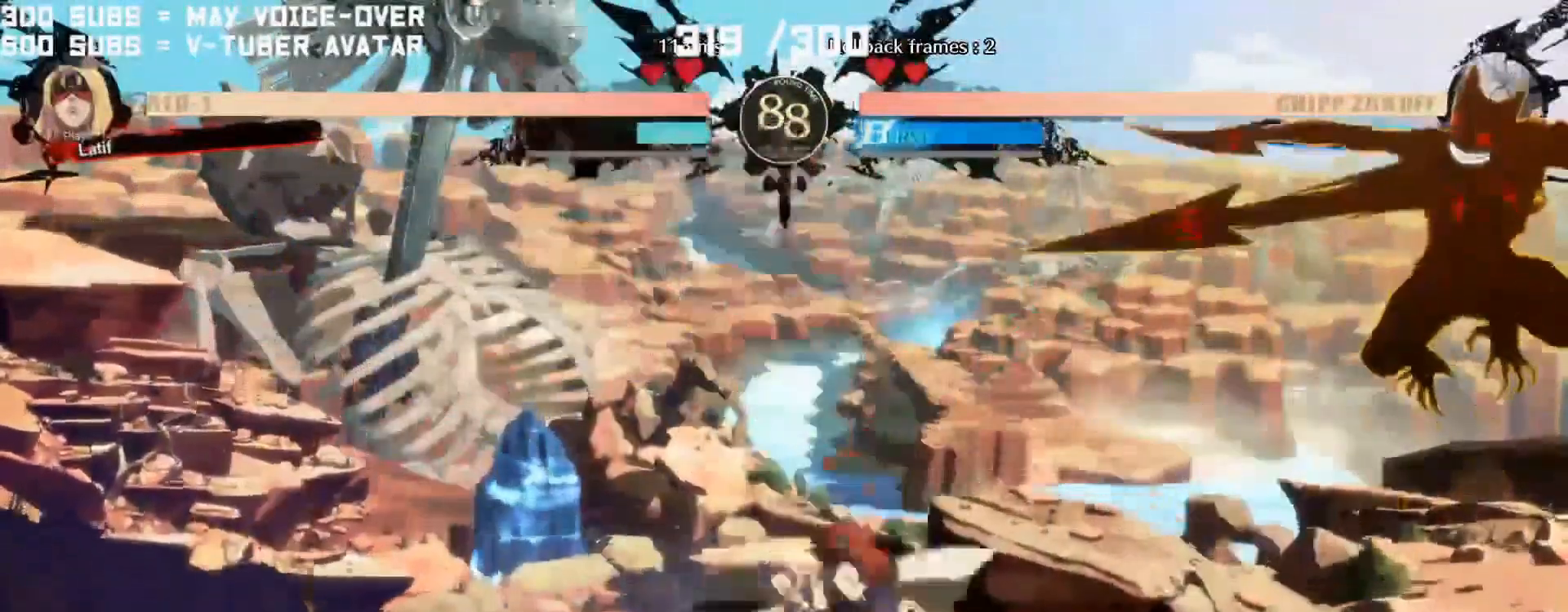
{"dt_ms": 500, "buttons": [], "left_stick": "center", "events": []}
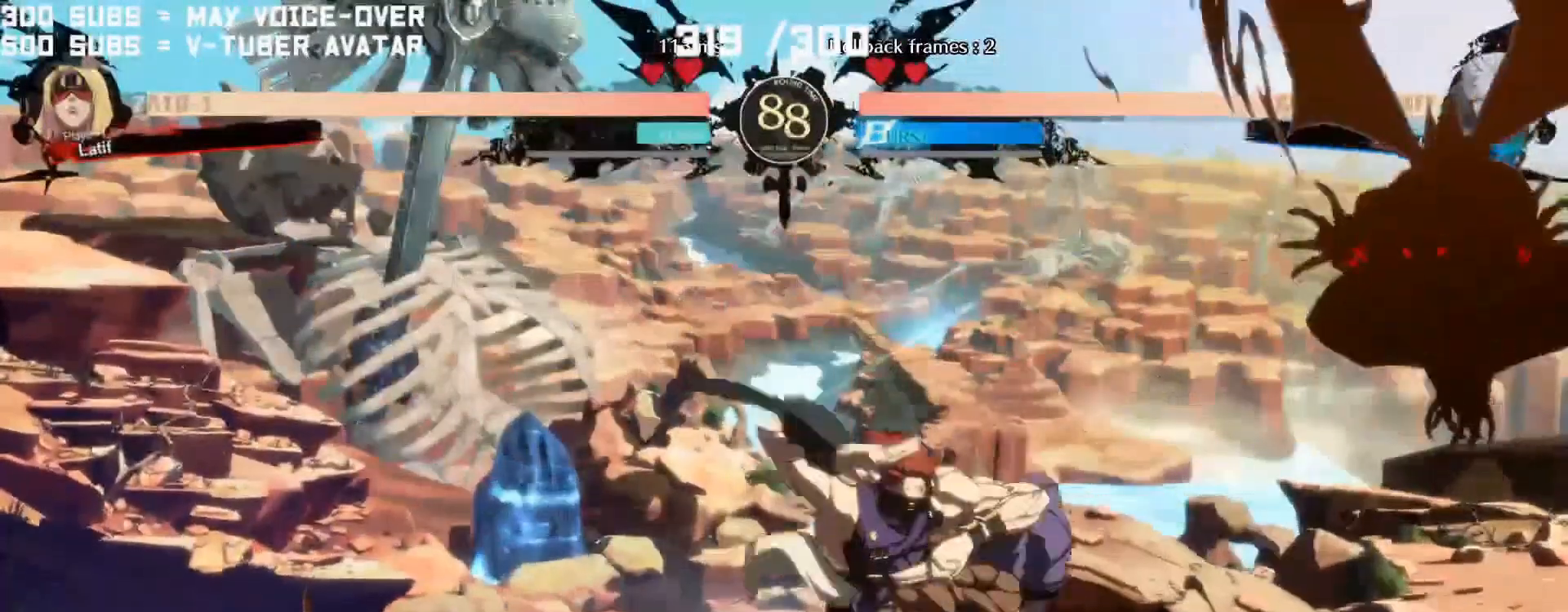
{"dt_ms": 500, "buttons": [], "left_stick": "center", "events": [[100, "R2", "down"], [300, "R2", "up"]]}
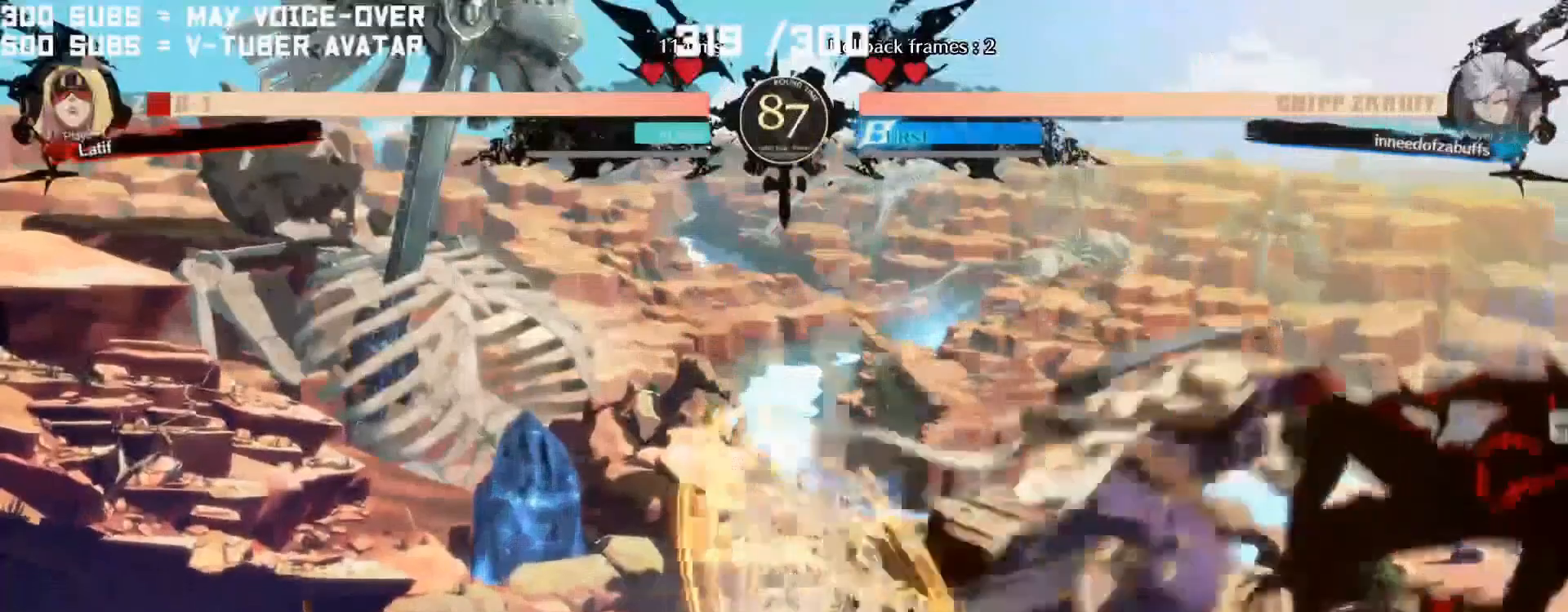
{"dt_ms": 500, "buttons": [], "left_stick": "center", "events": []}
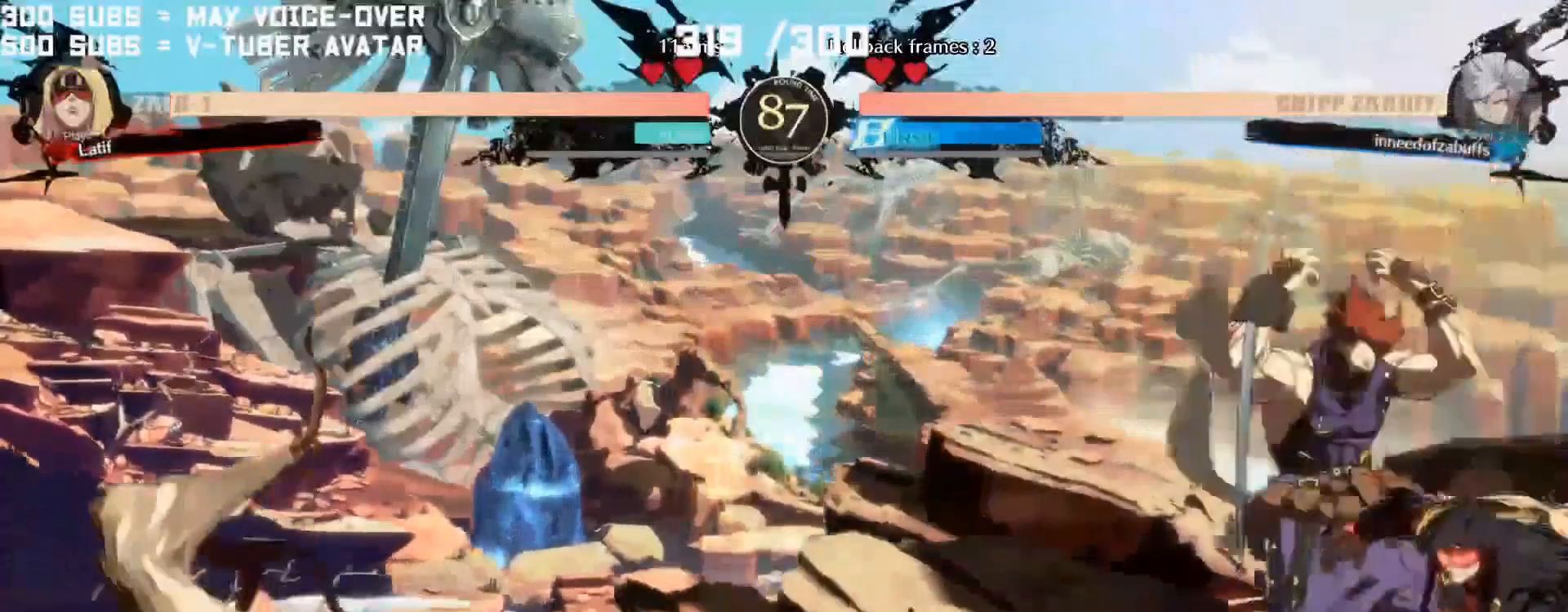
{"dt_ms": 500, "buttons": ["R2"], "left_stick": "center", "events": [[500, "R2", "down"]]}
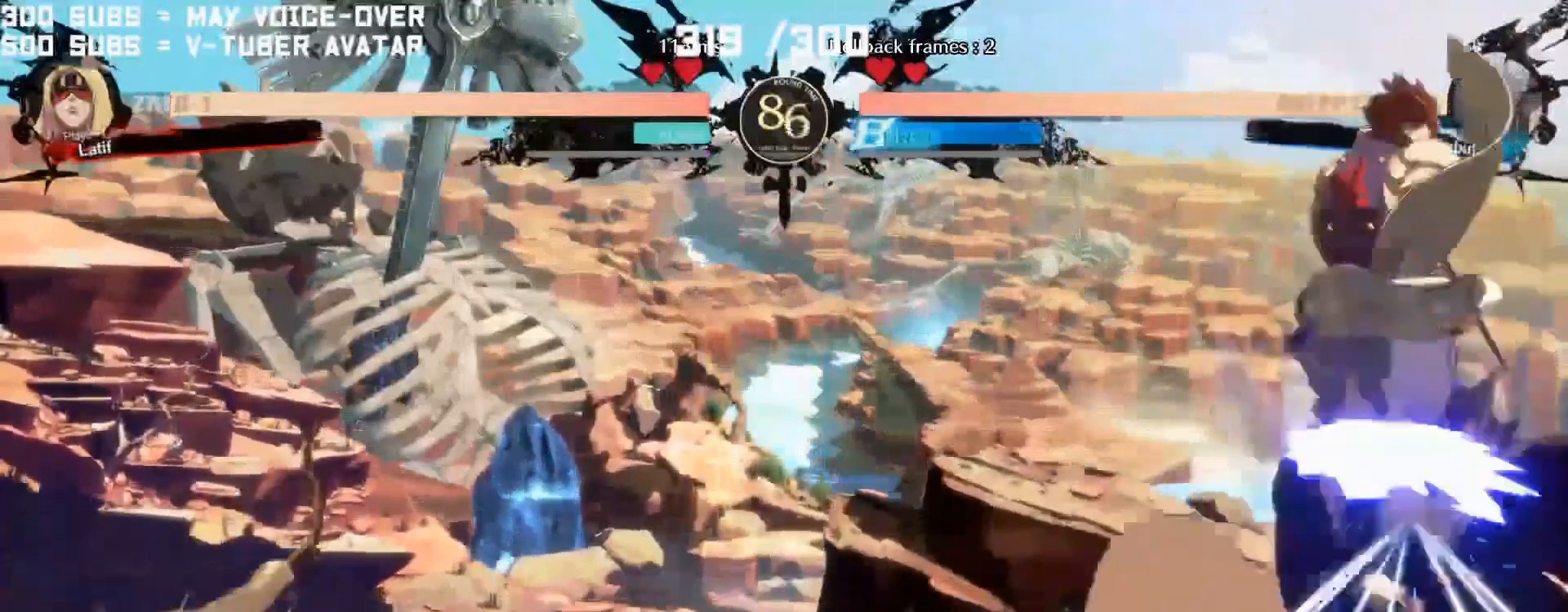
{"dt_ms": 500, "buttons": [], "left_stick": "center", "events": [[133, "R2", "up"]]}
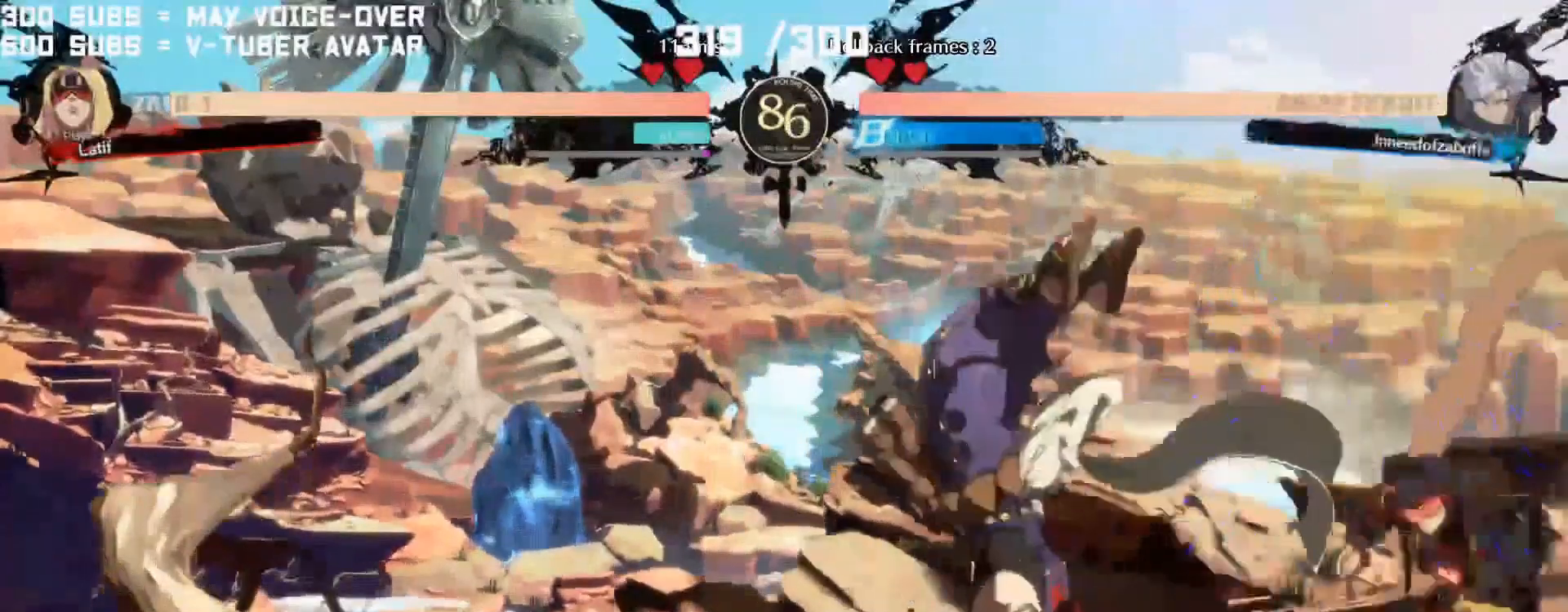
{"dt_ms": 500, "buttons": [], "left_stick": "center", "events": []}
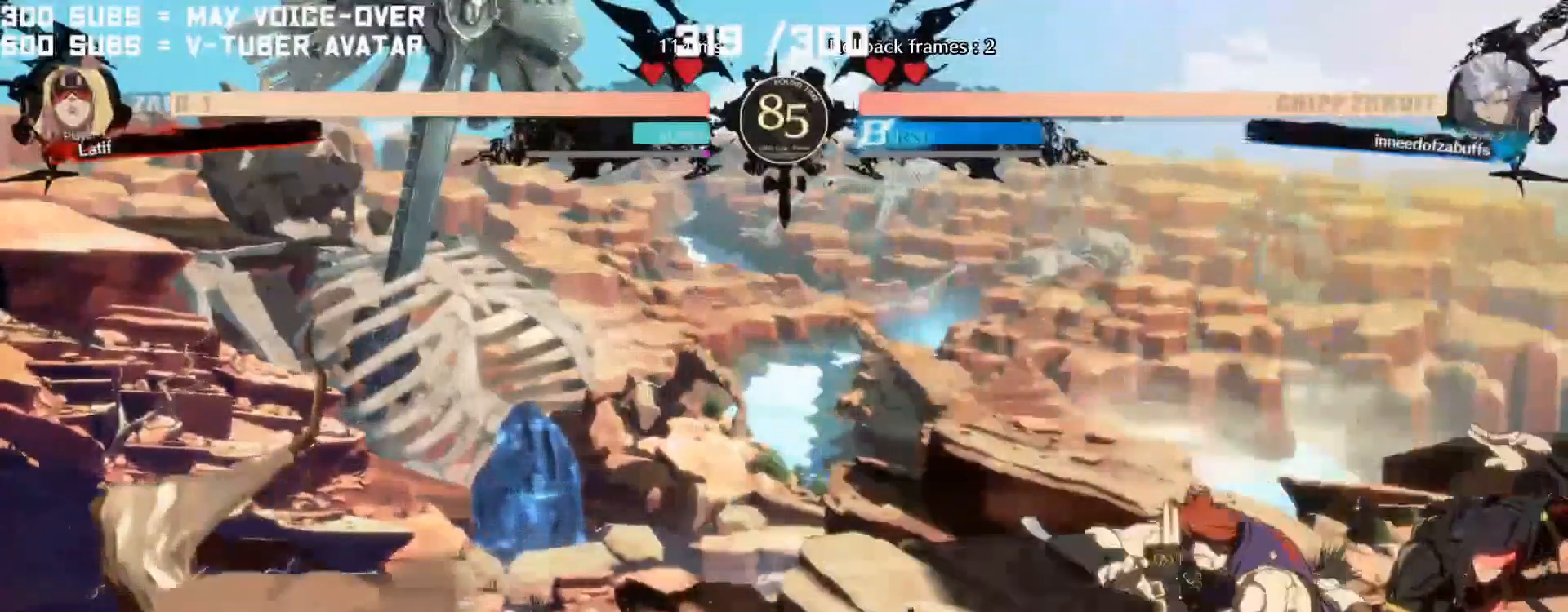
{"dt_ms": 500, "buttons": [], "left_stick": "center", "events": []}
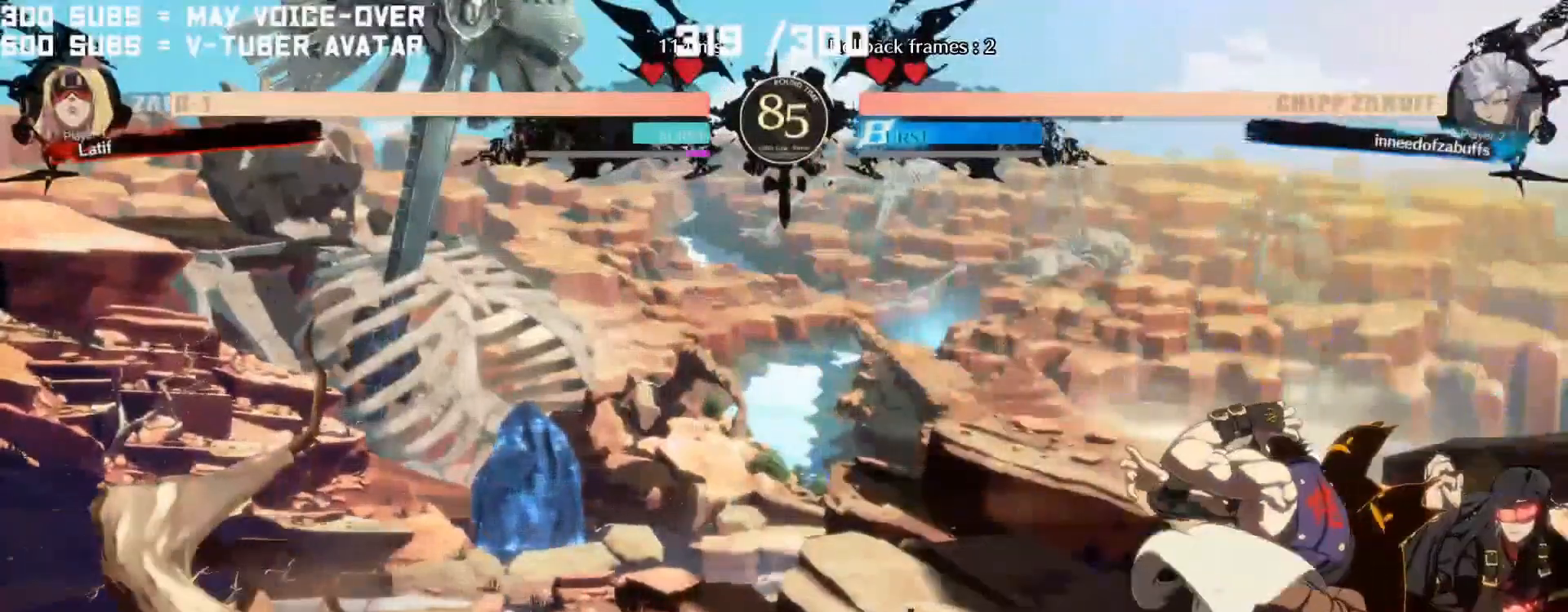
{"dt_ms": 500, "buttons": [], "left_stick": "center", "events": []}
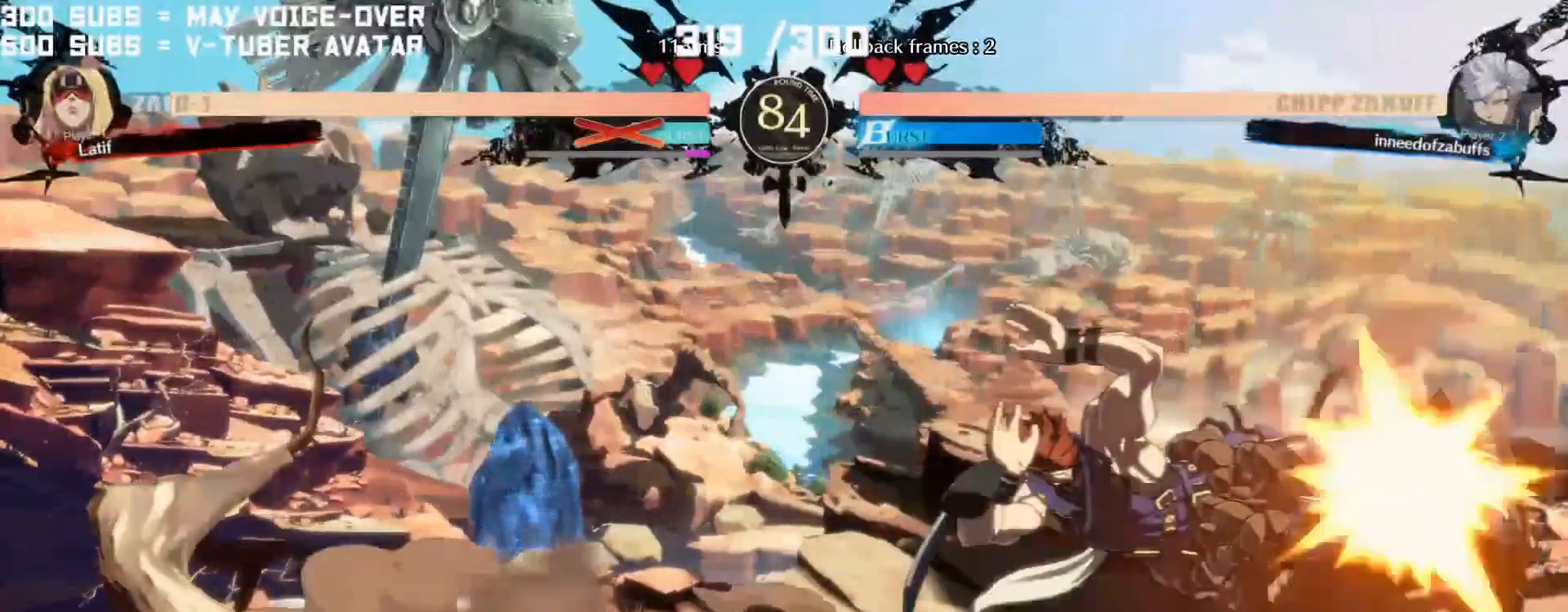
{"dt_ms": 500, "buttons": [], "left_stick": "center", "events": []}
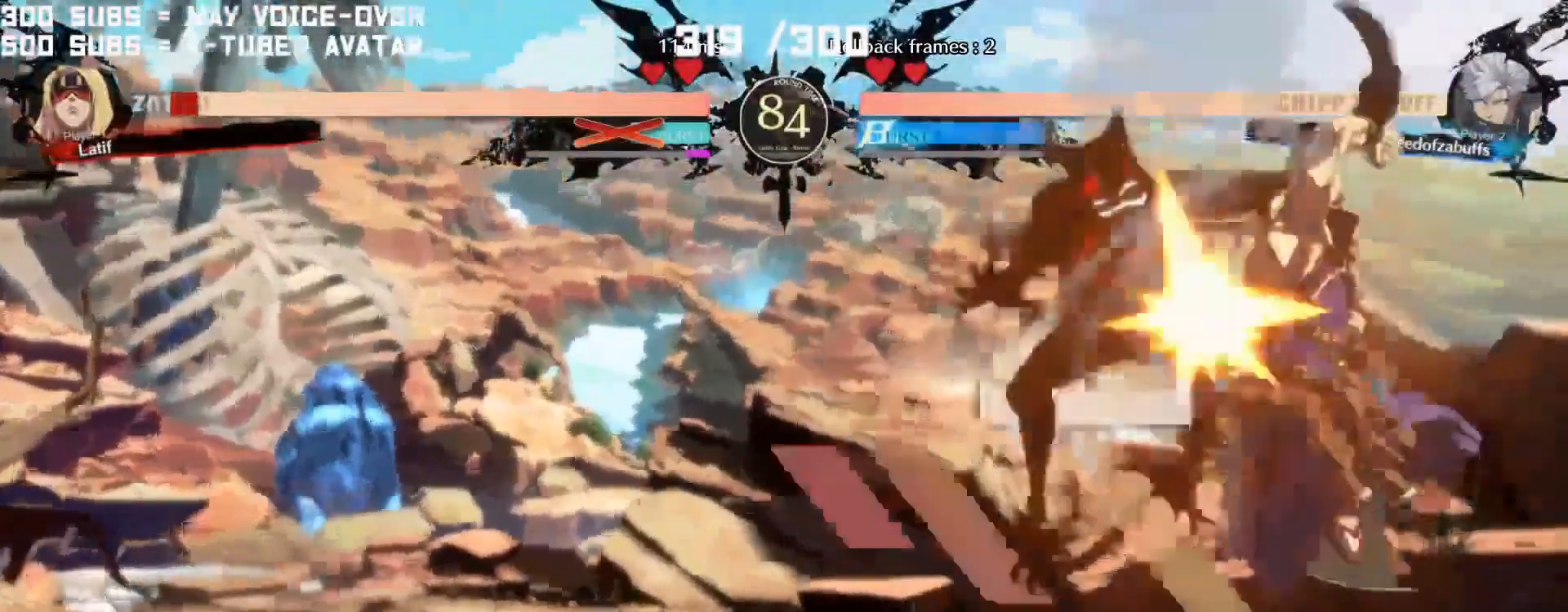
{"dt_ms": 500, "buttons": [], "left_stick": "center", "events": []}
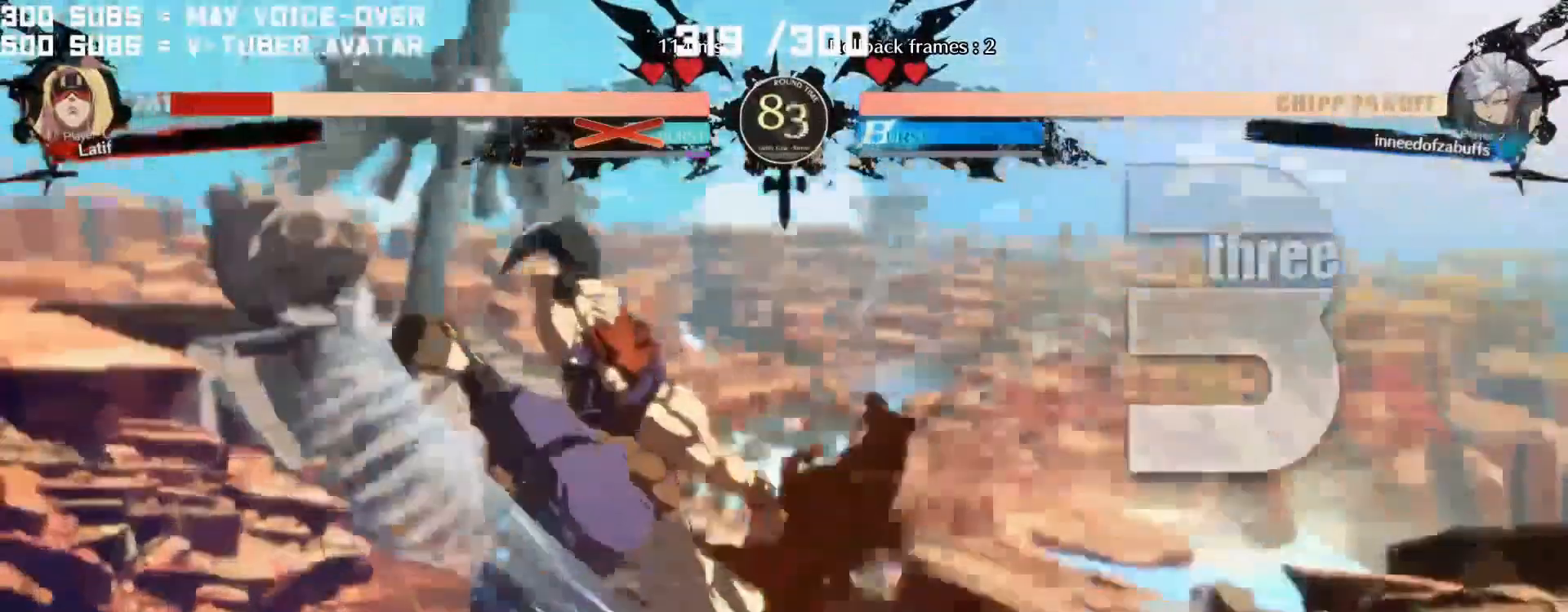
{"dt_ms": 500, "buttons": [], "left_stick": "center", "events": []}
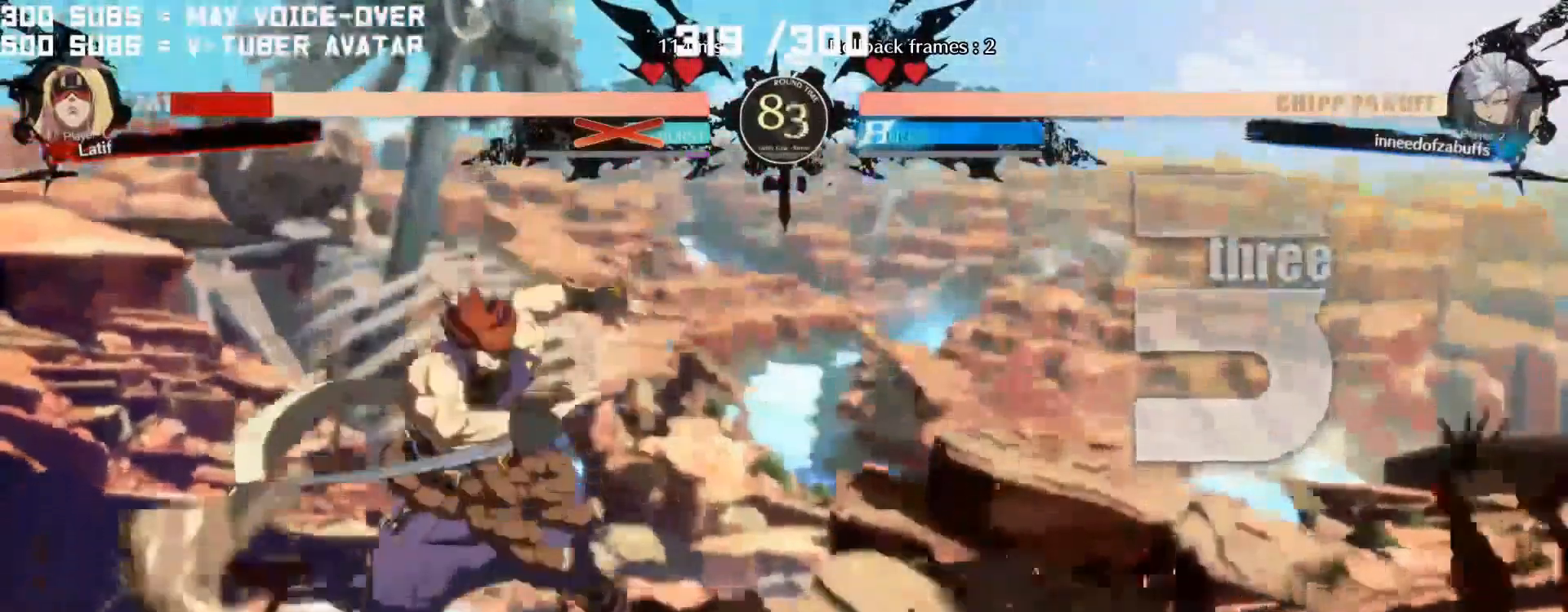
{"dt_ms": 500, "buttons": [], "left_stick": "center", "events": []}
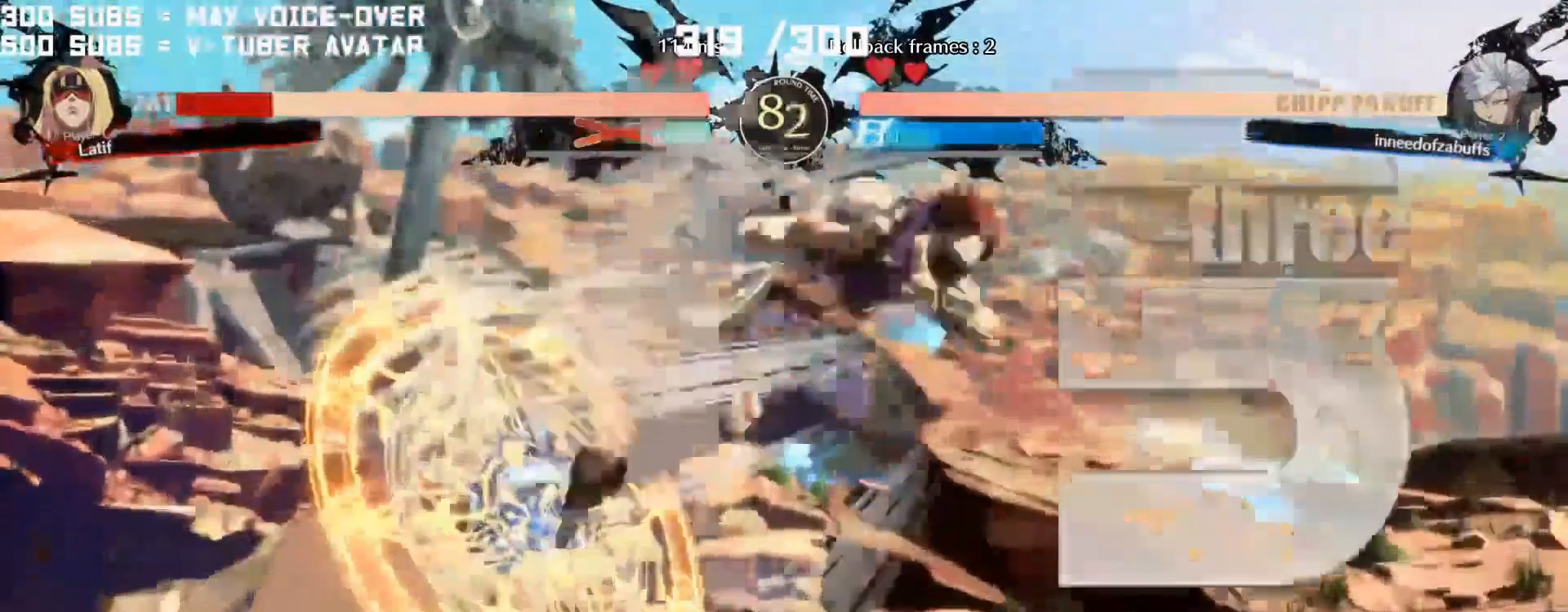
{"dt_ms": 500, "buttons": [], "left_stick": "center", "events": []}
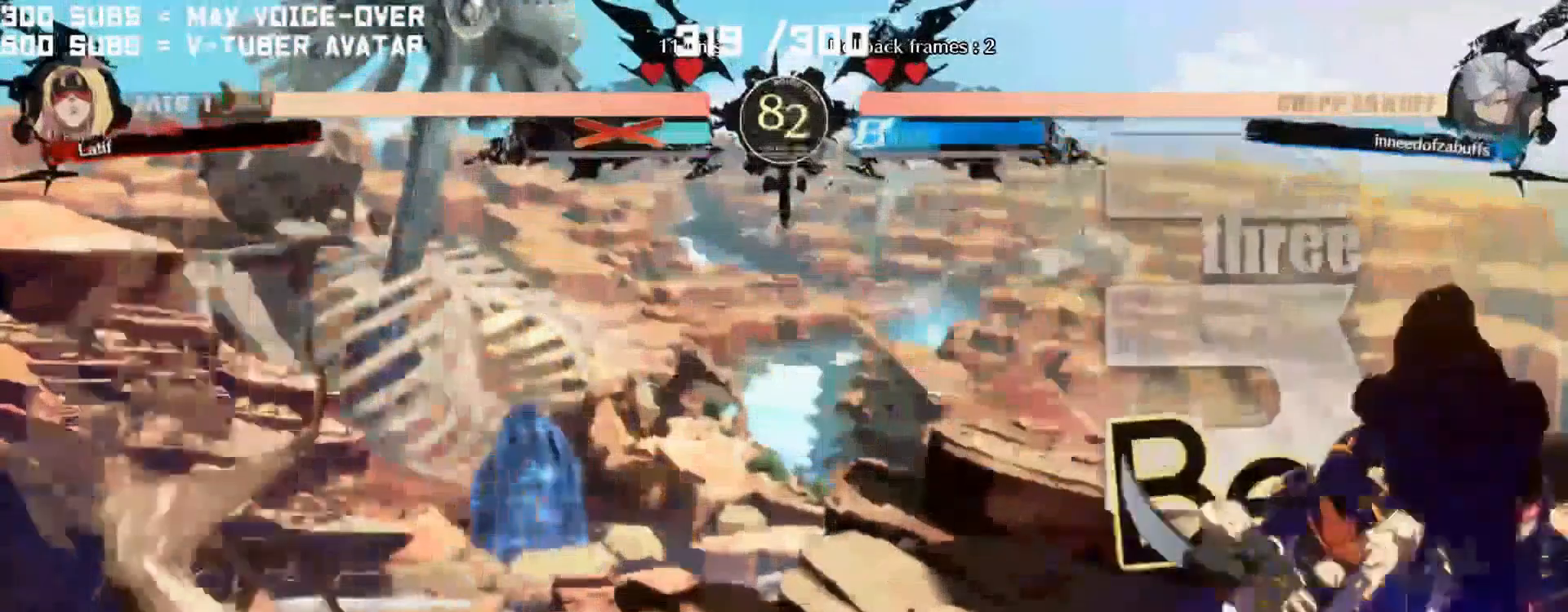
{"dt_ms": 500, "buttons": [], "left_stick": "center", "events": []}
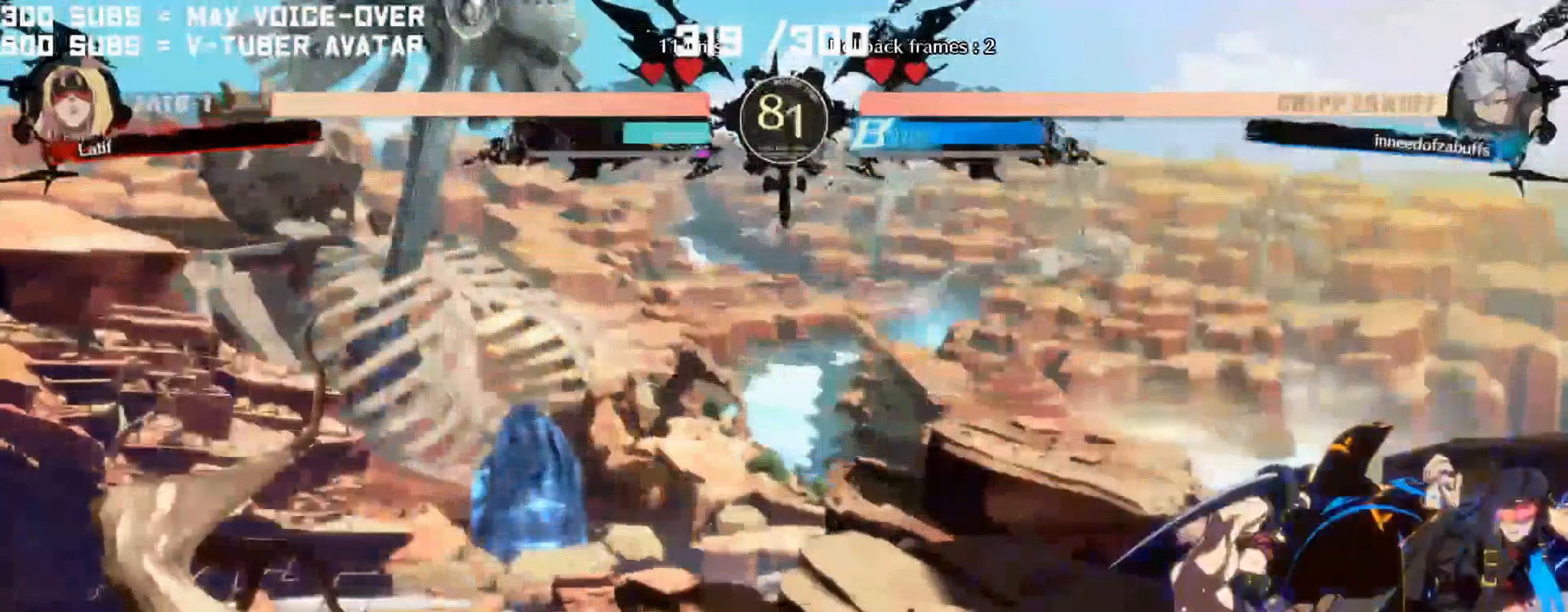
{"dt_ms": 500, "buttons": [], "left_stick": "center", "events": []}
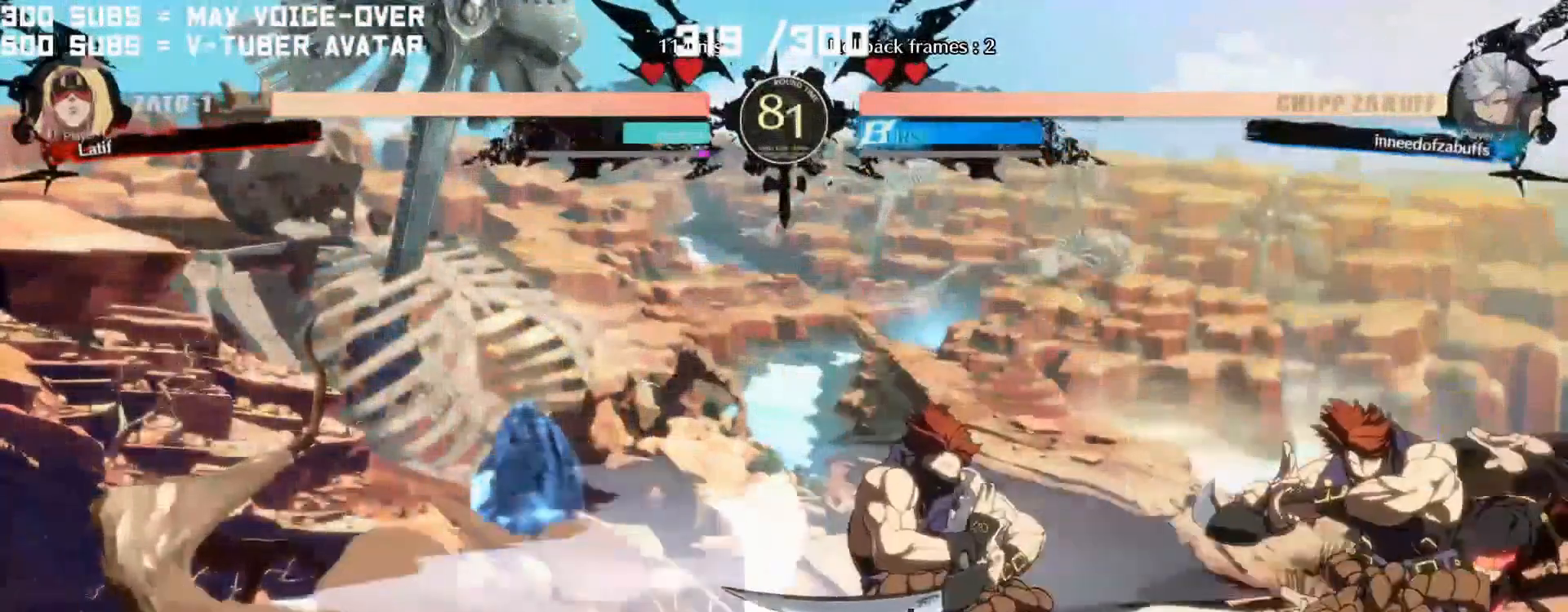
{"dt_ms": 1000, "buttons": ["CROSS", "R1"], "left_stick": "center"}
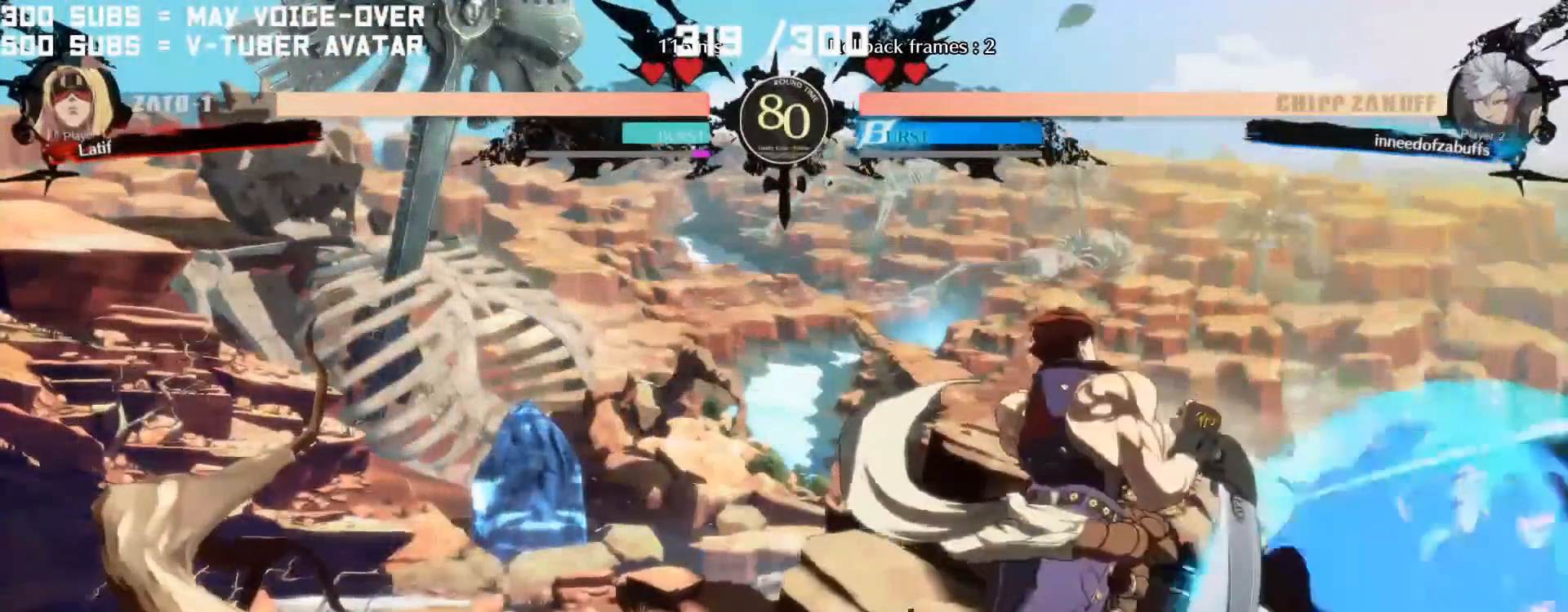
{"dt_ms": 500, "buttons": [], "left_stick": "center", "events": [[167, "CROSS", "up"], [167, "R1", "up"]]}
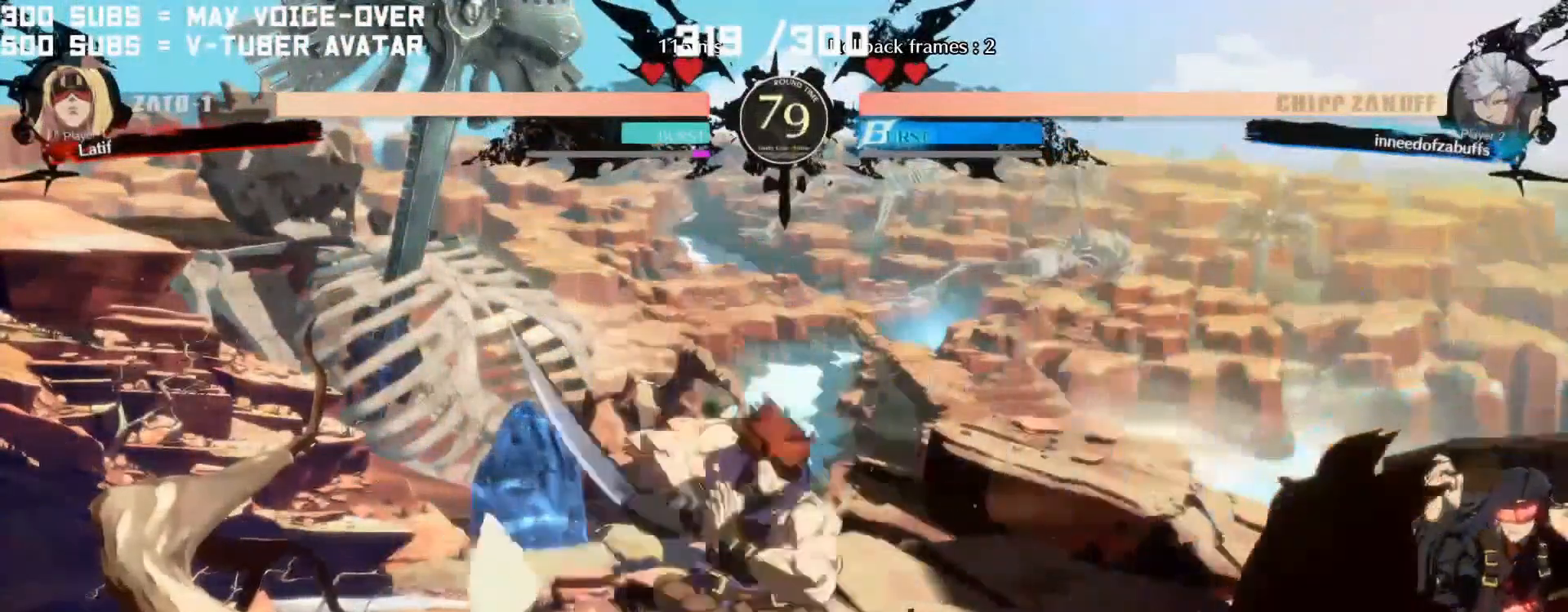
{"dt_ms": 500, "buttons": [], "left_stick": "center", "events": []}
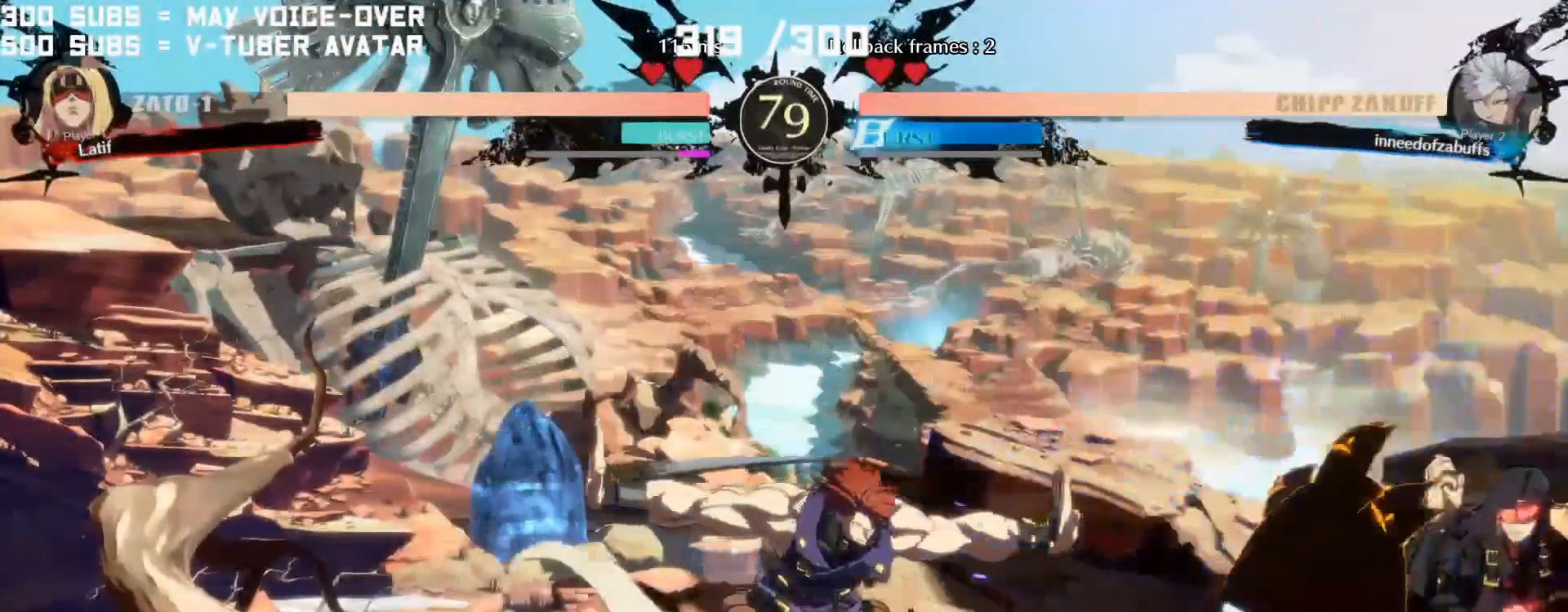
{"dt_ms": 500, "buttons": [], "left_stick": "center", "events": [[333, "SQUARE", "down"], [467, "SQUARE", "up"]]}
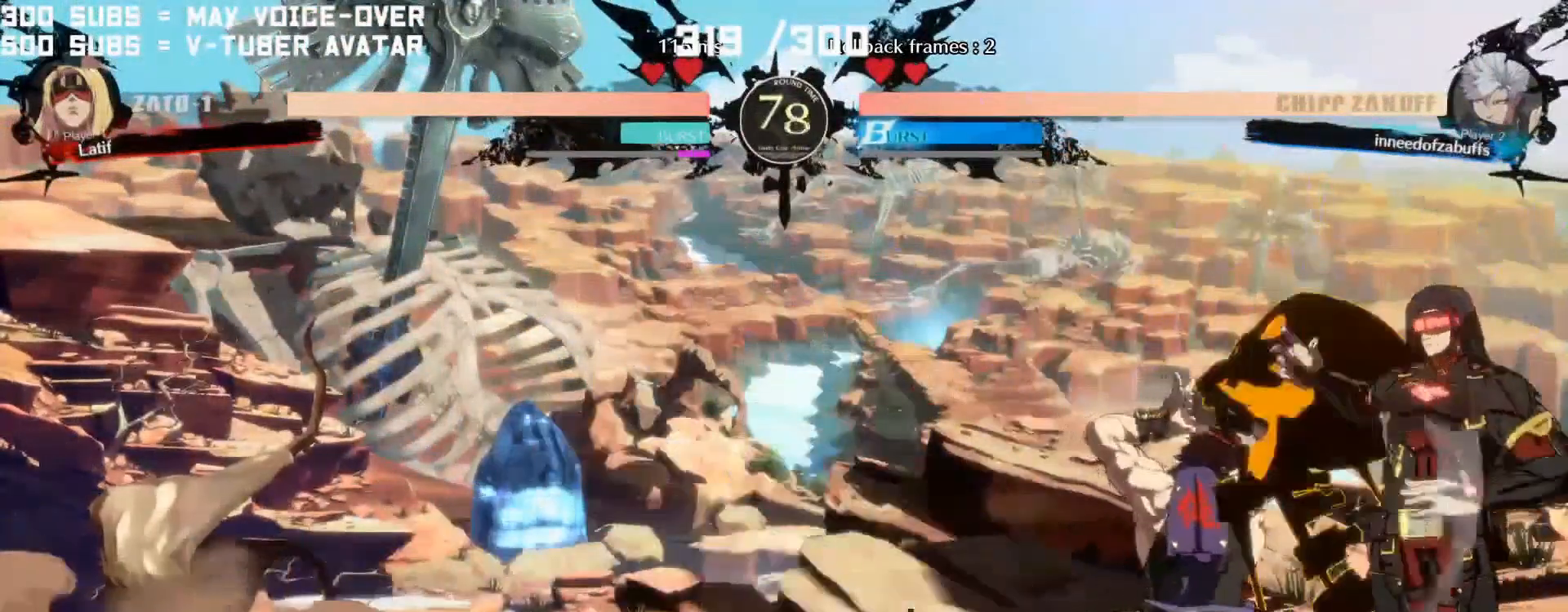
{"dt_ms": 500, "buttons": ["TRIANGLE"], "left_stick": "center", "events": [[500, "TRIANGLE", "down"]]}
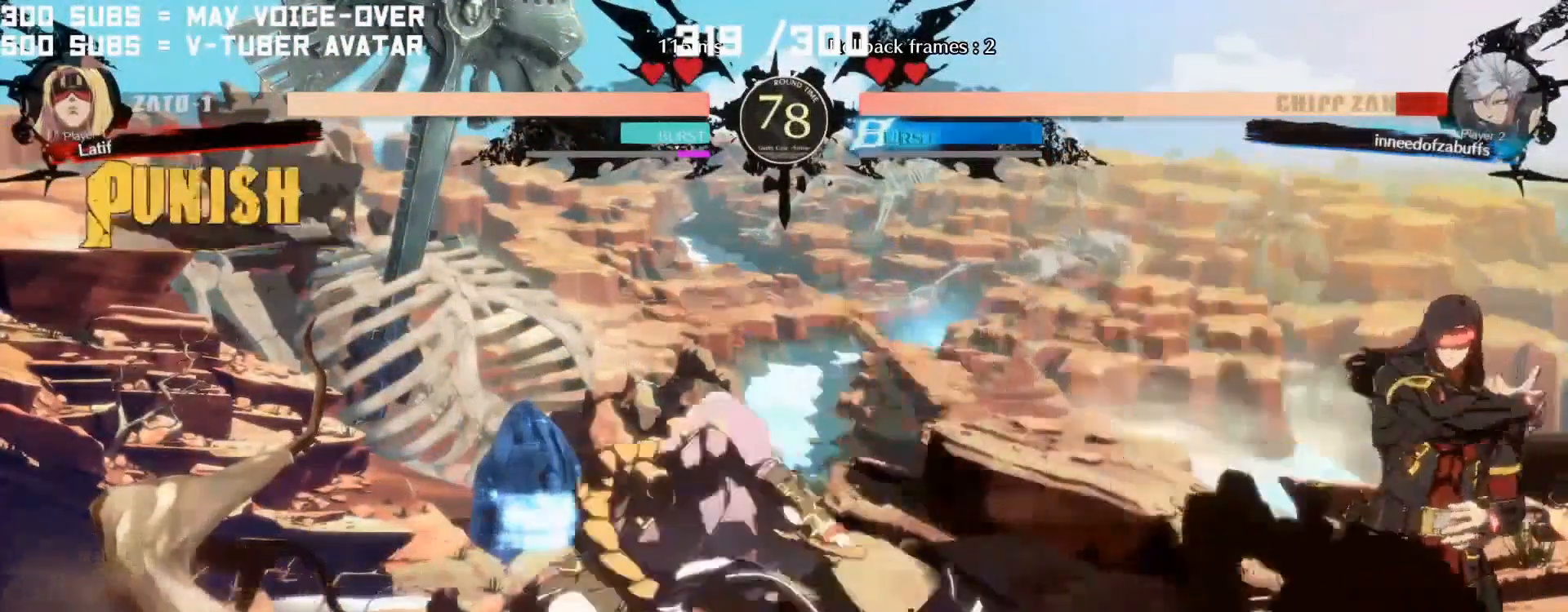
{"dt_ms": 500, "buttons": ["TRIANGLE"], "left_stick": "center", "events": []}
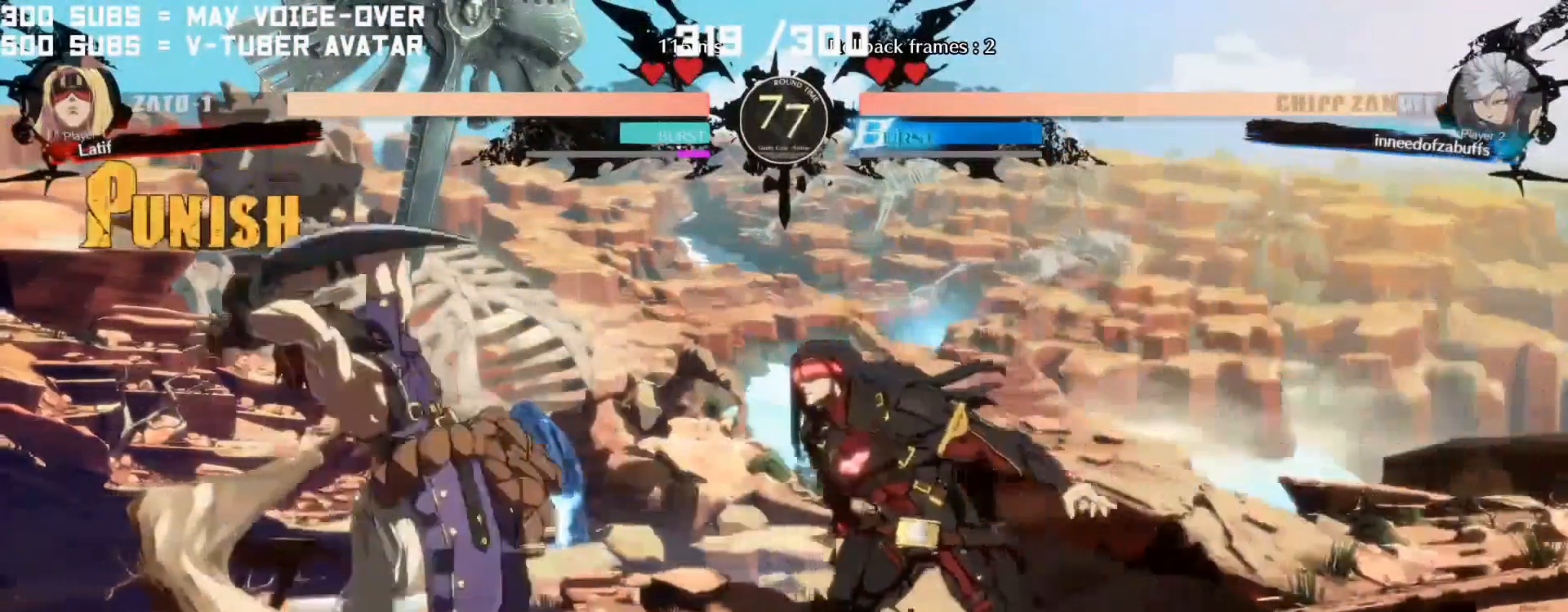
{"dt_ms": 500, "buttons": ["SQUARE"], "left_stick": "center", "events": [[300, "TRIANGLE", "up"], [467, "SQUARE", "down"]]}